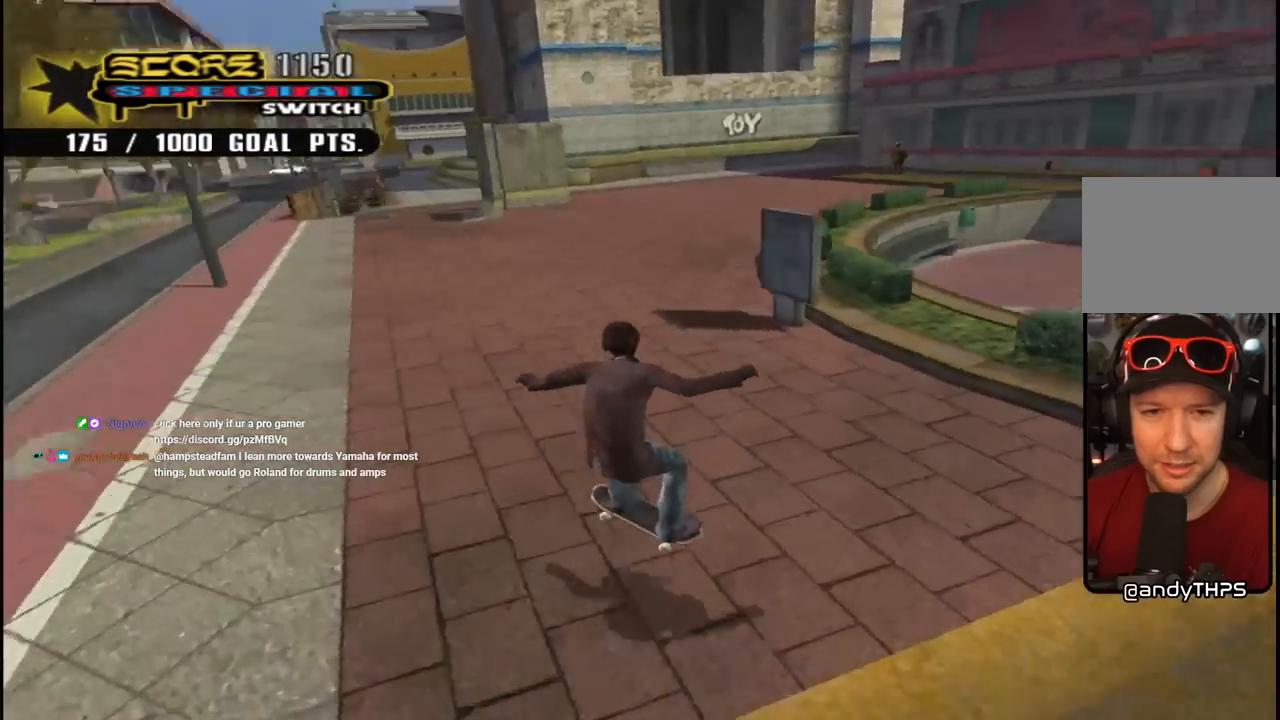
Gameplay with a controller (PlayStation layout); each line is a JSON object with the inputs held at the frame after it. "events" lists button and stick changes between this image and that frame as [ms after this image, input, new state], when the widget could be followed in between.
{"buttons": [], "left_stick": "center", "right_stick": "left", "events": [[50, "DPAD_LEFT", "down"], [250, "DPAD_LEFT", "up"]]}
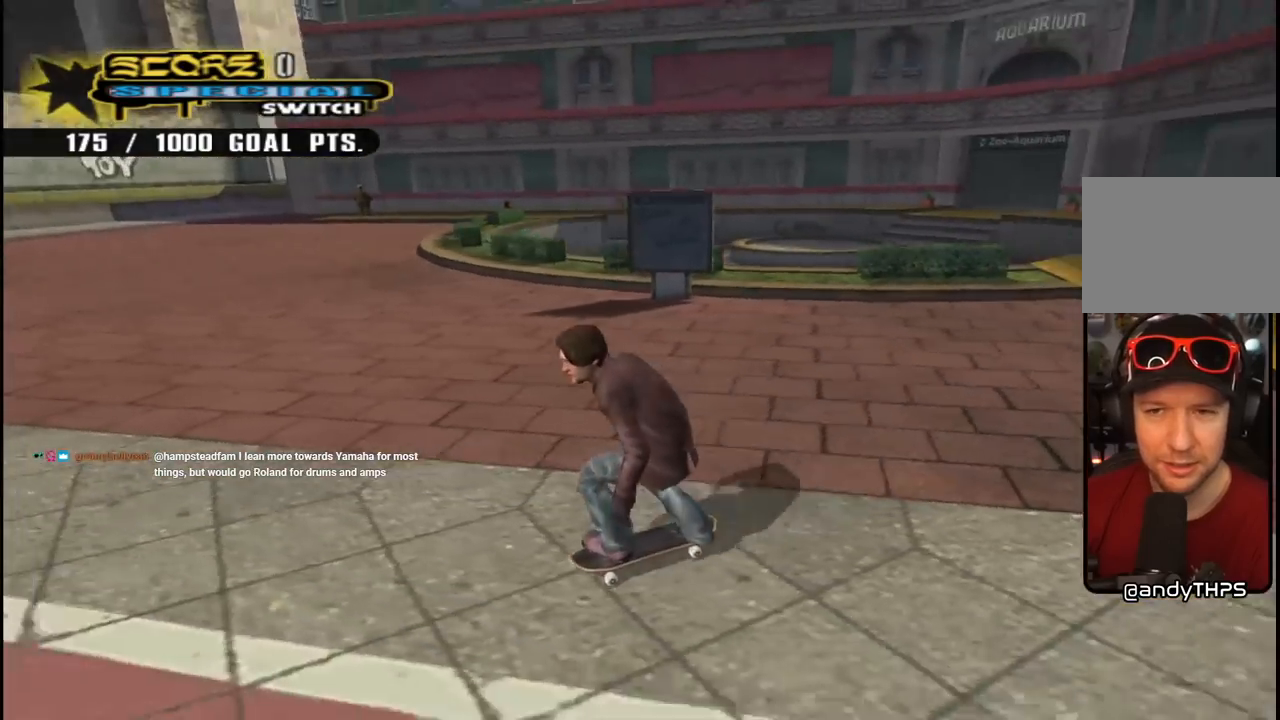
{"buttons": ["DPAD_DOWN", "DPAD_RIGHT"], "left_stick": "center", "right_stick": "center", "events": [[17, "DPAD_RIGHT", "down"], [33, "DPAD_DOWN", "down"], [383, "right_stick", "center"]]}
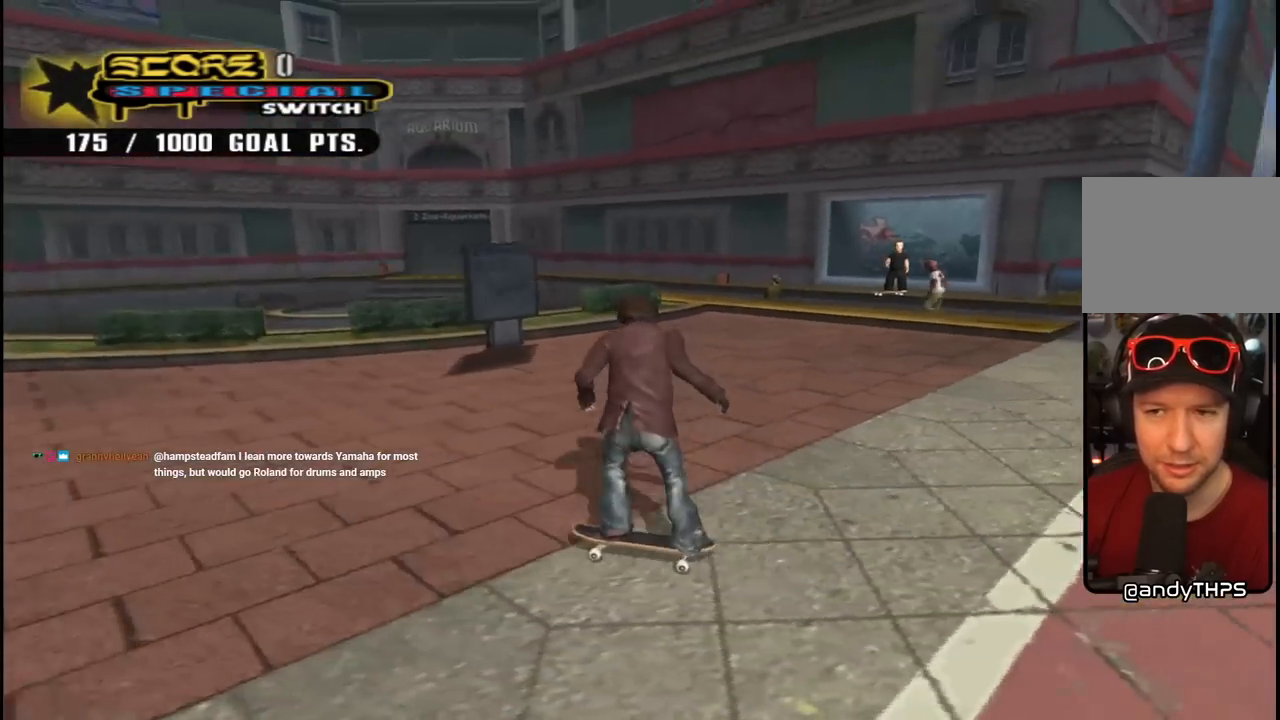
{"buttons": ["CROSS", "DPAD_RIGHT"], "left_stick": "center", "right_stick": "center", "events": [[133, "CROSS", "down"], [417, "DPAD_DOWN", "up"]]}
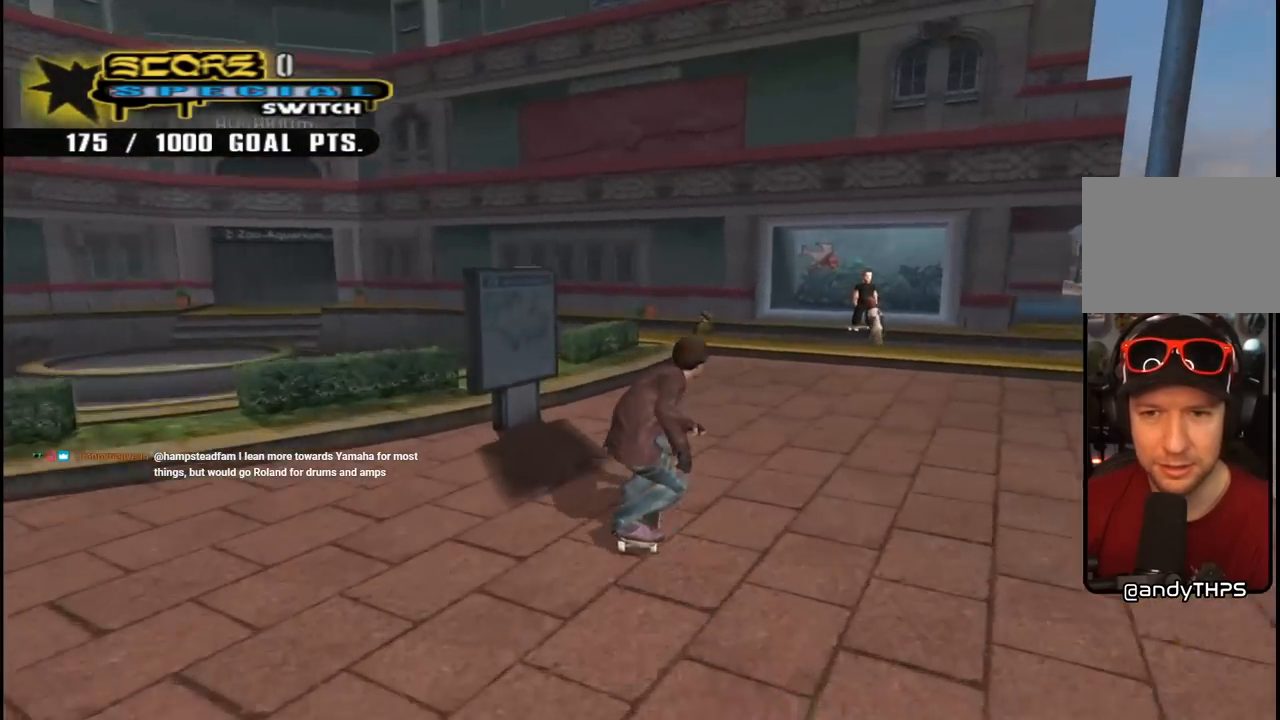
{"buttons": [], "left_stick": "center", "right_stick": "center", "events": [[183, "DPAD_RIGHT", "up"], [267, "DPAD_RIGHT", "down"], [383, "CROSS", "up"], [383, "DPAD_RIGHT", "up"]]}
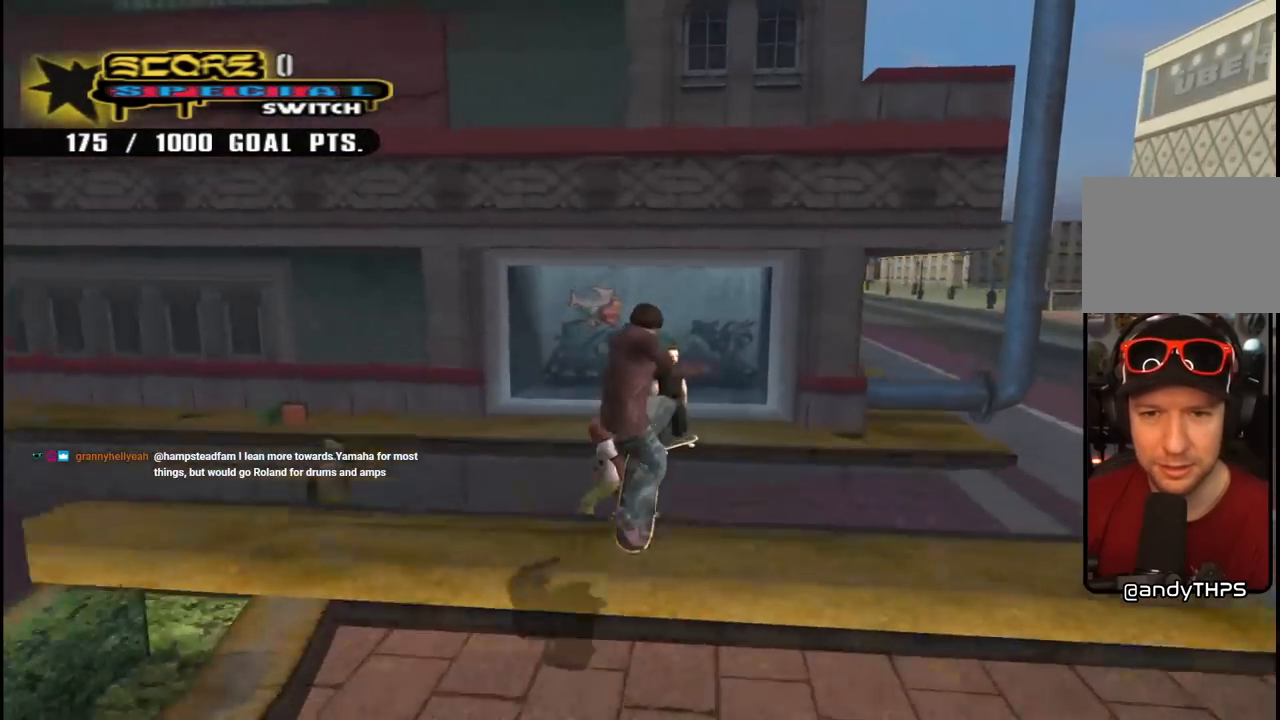
{"buttons": ["CROSS"], "left_stick": "center", "right_stick": "center", "events": [[267, "CROSS", "down"], [367, "CROSS", "up"], [433, "CROSS", "down"]]}
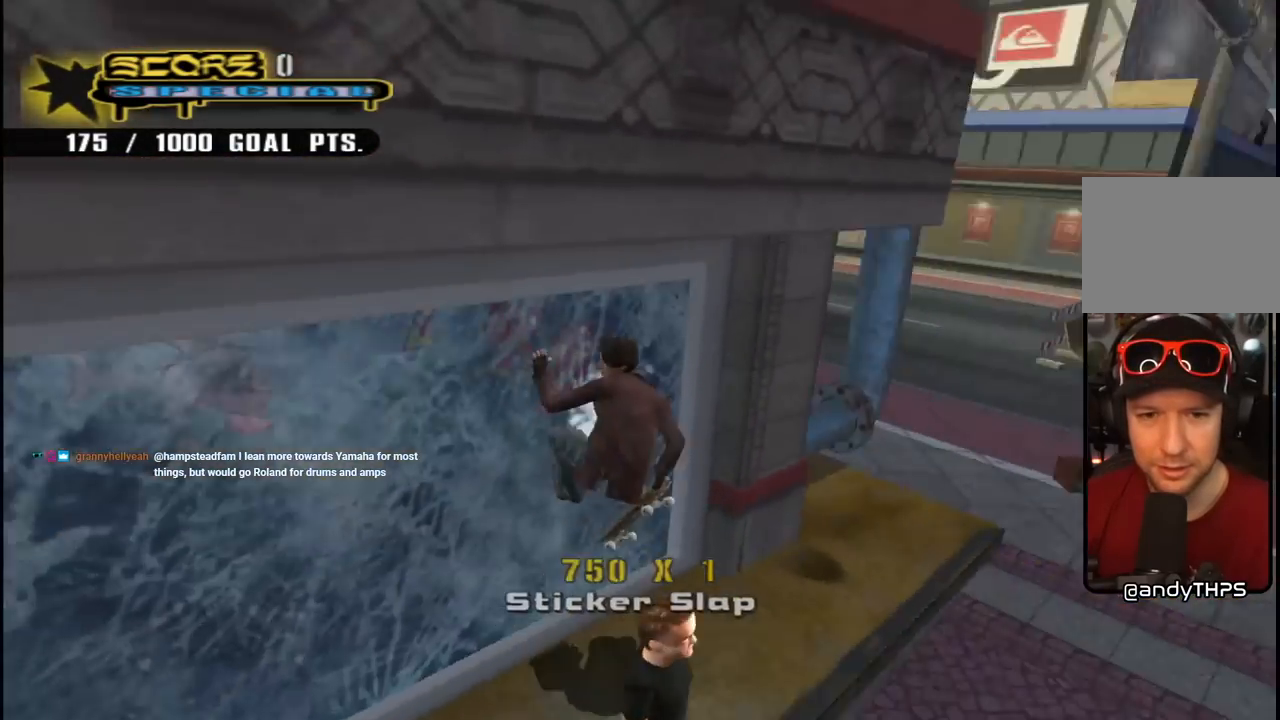
{"buttons": [], "left_stick": "center", "right_stick": "center", "events": [[50, "CROSS", "up"], [83, "CROSS", "down"], [183, "CROSS", "up"]]}
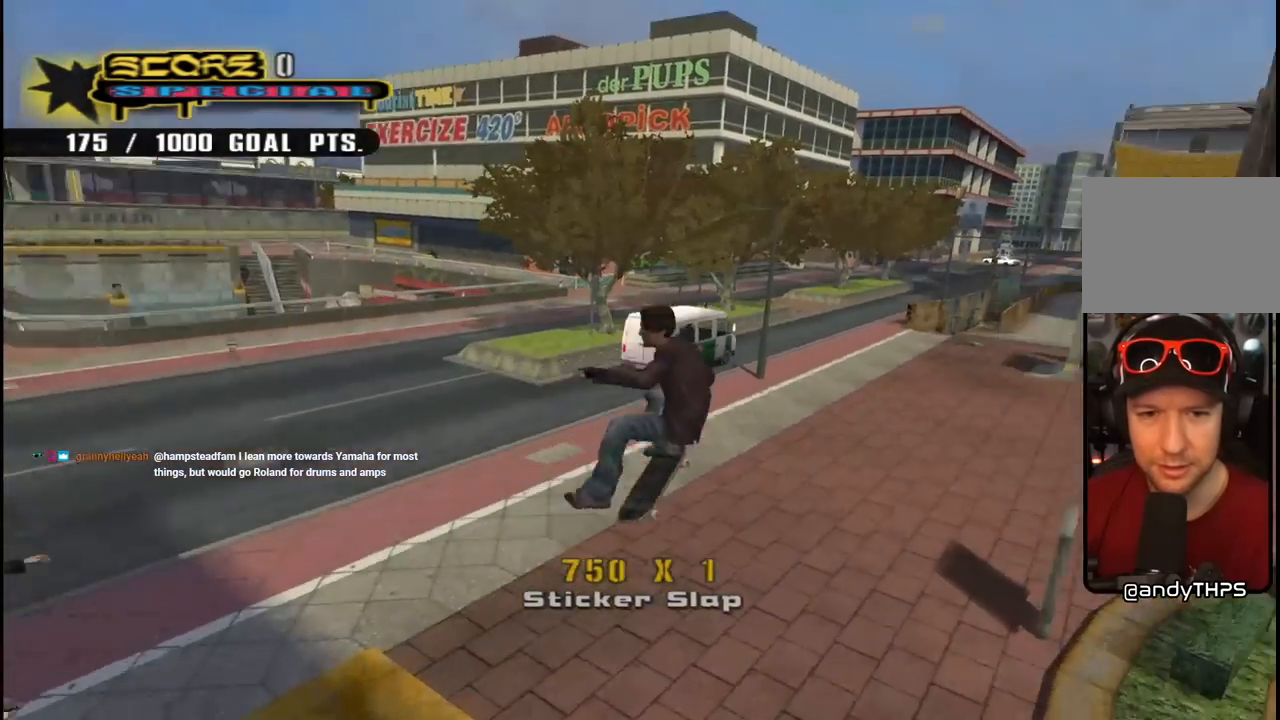
{"buttons": ["CROSS", "DPAD_RIGHT"], "left_stick": "center", "right_stick": "center", "events": [[317, "CROSS", "down"], [400, "DPAD_RIGHT", "down"]]}
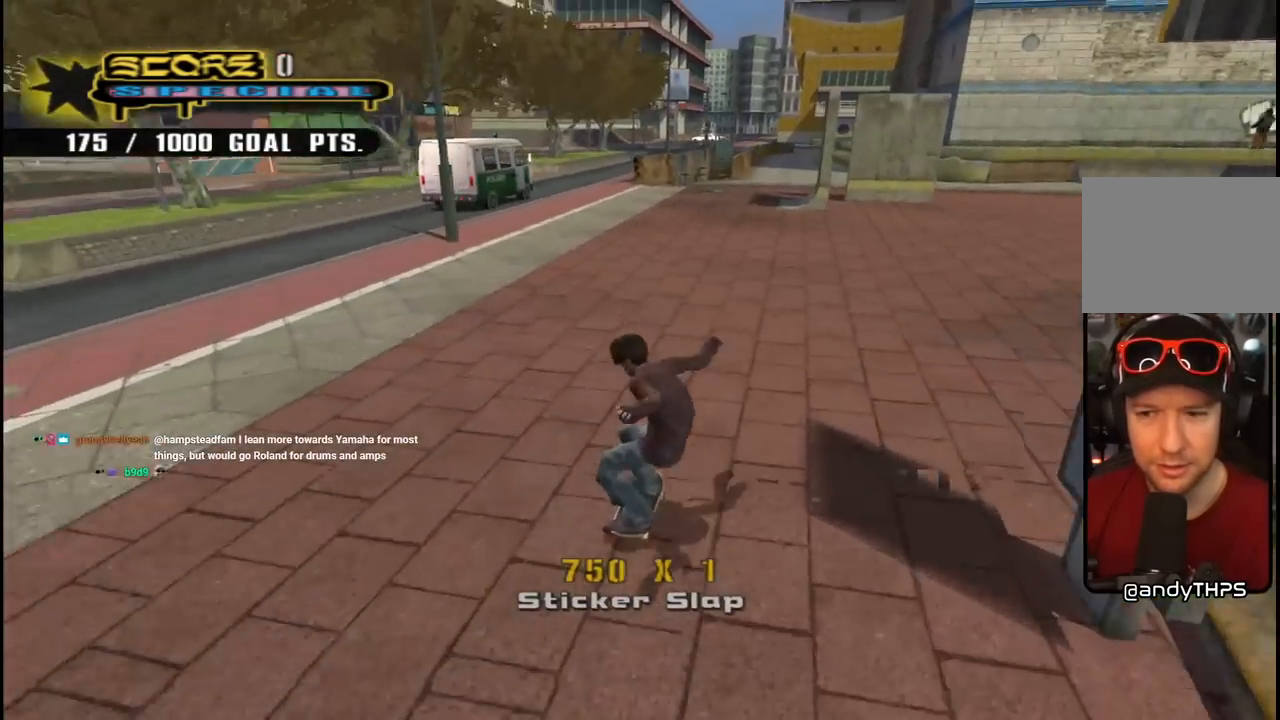
{"buttons": ["CROSS", "R1", "DPAD_DOWN", "DPAD_LEFT"], "left_stick": "center", "right_stick": "center", "events": [[33, "DPAD_DOWN", "down"], [67, "DPAD_DOWN", "up"], [83, "DPAD_RIGHT", "up"], [150, "DPAD_DOWN", "down"], [233, "DPAD_DOWN", "up"], [300, "DPAD_DOWN", "down"], [317, "R1", "down"], [350, "DPAD_LEFT", "down"]]}
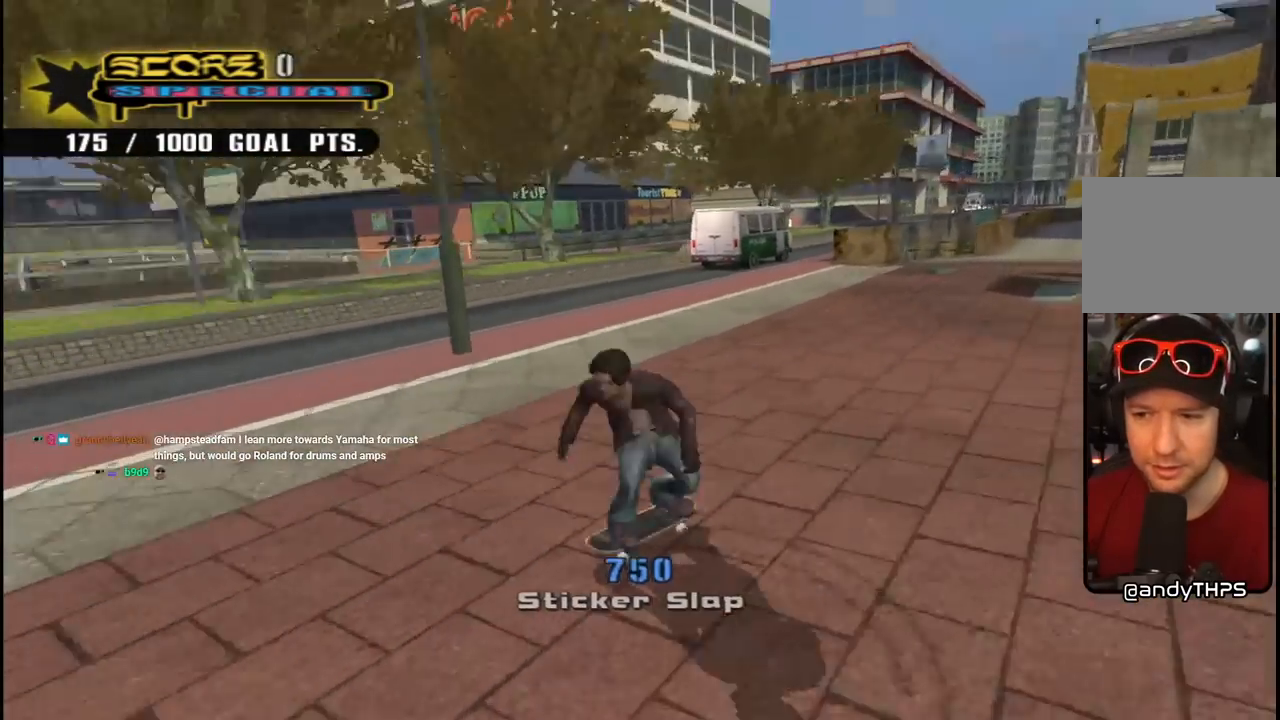
{"buttons": ["CROSS", "DPAD_DOWN"], "left_stick": "center", "right_stick": "center", "events": [[17, "R1", "up"], [33, "DPAD_LEFT", "up"]]}
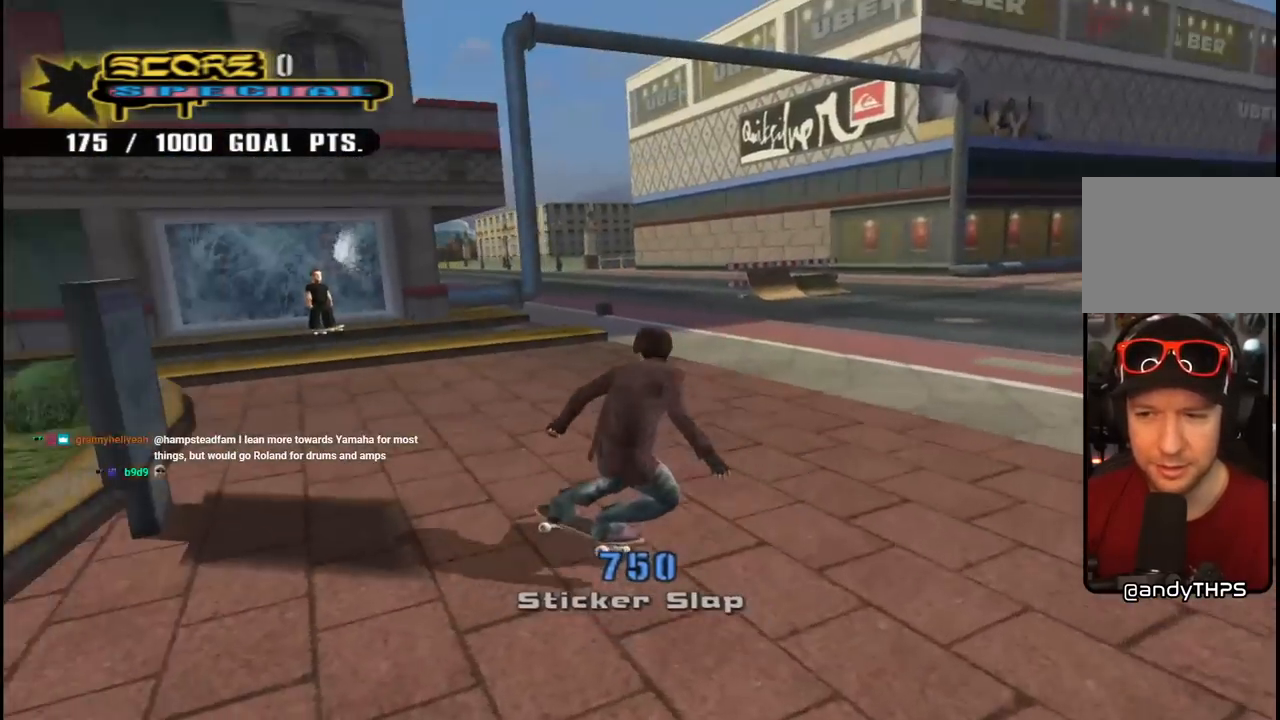
{"buttons": ["CROSS"], "left_stick": "center", "right_stick": "center", "events": [[17, "DPAD_RIGHT", "down"], [50, "DPAD_DOWN", "up"], [217, "DPAD_RIGHT", "up"]]}
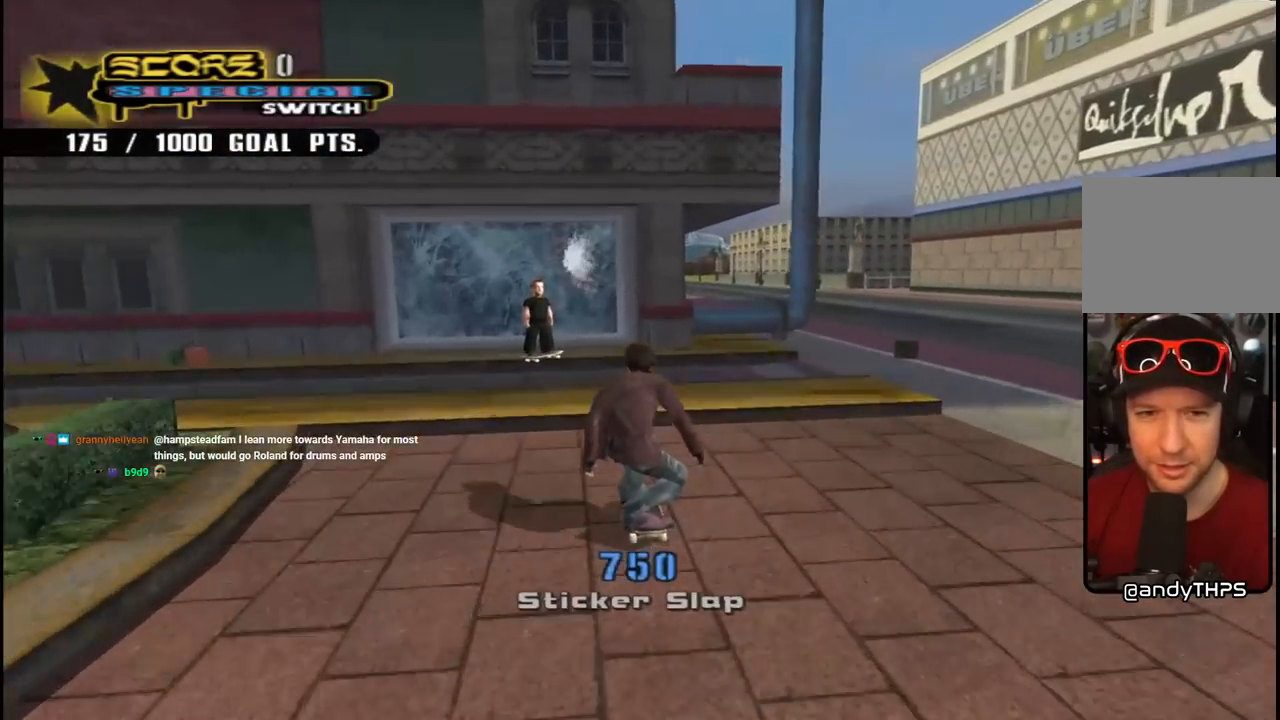
{"buttons": ["CROSS"], "left_stick": "center", "right_stick": "center", "events": [[117, "CROSS", "up"], [417, "CROSS", "down"]]}
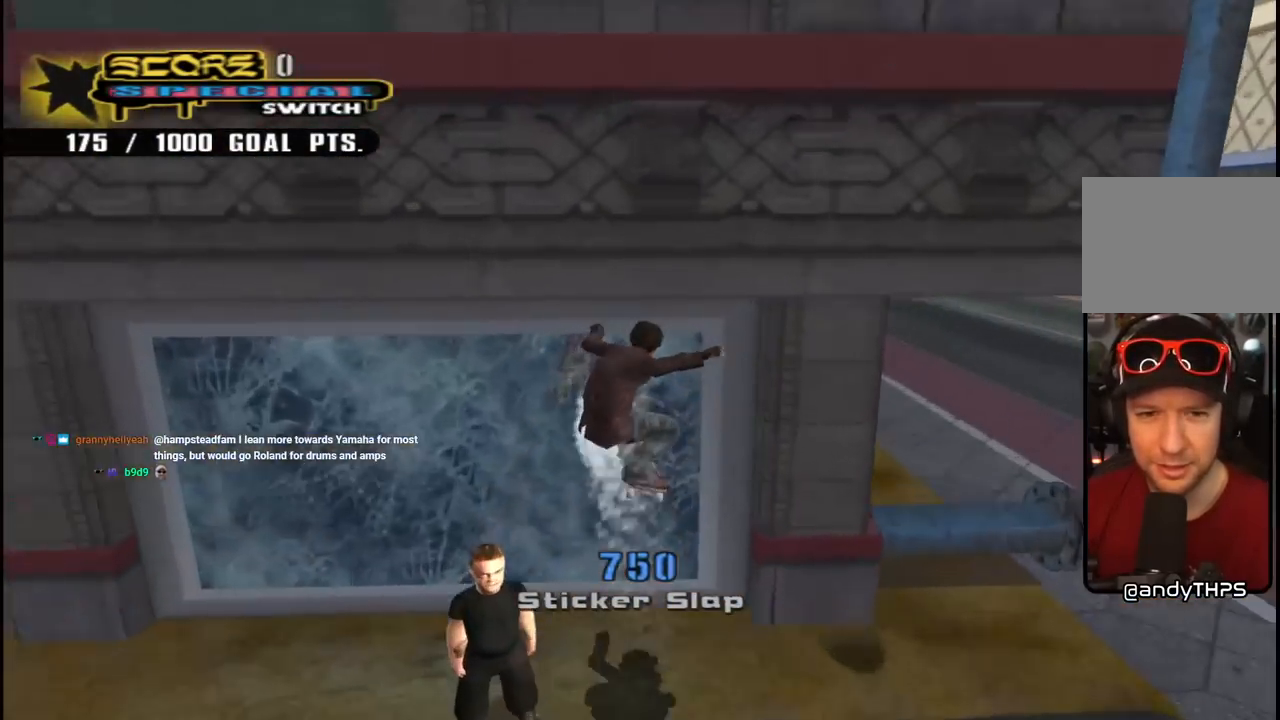
{"buttons": [], "left_stick": "center", "right_stick": "center", "events": [[33, "CROSS", "up"], [83, "CROSS", "down"], [200, "CROSS", "up"]]}
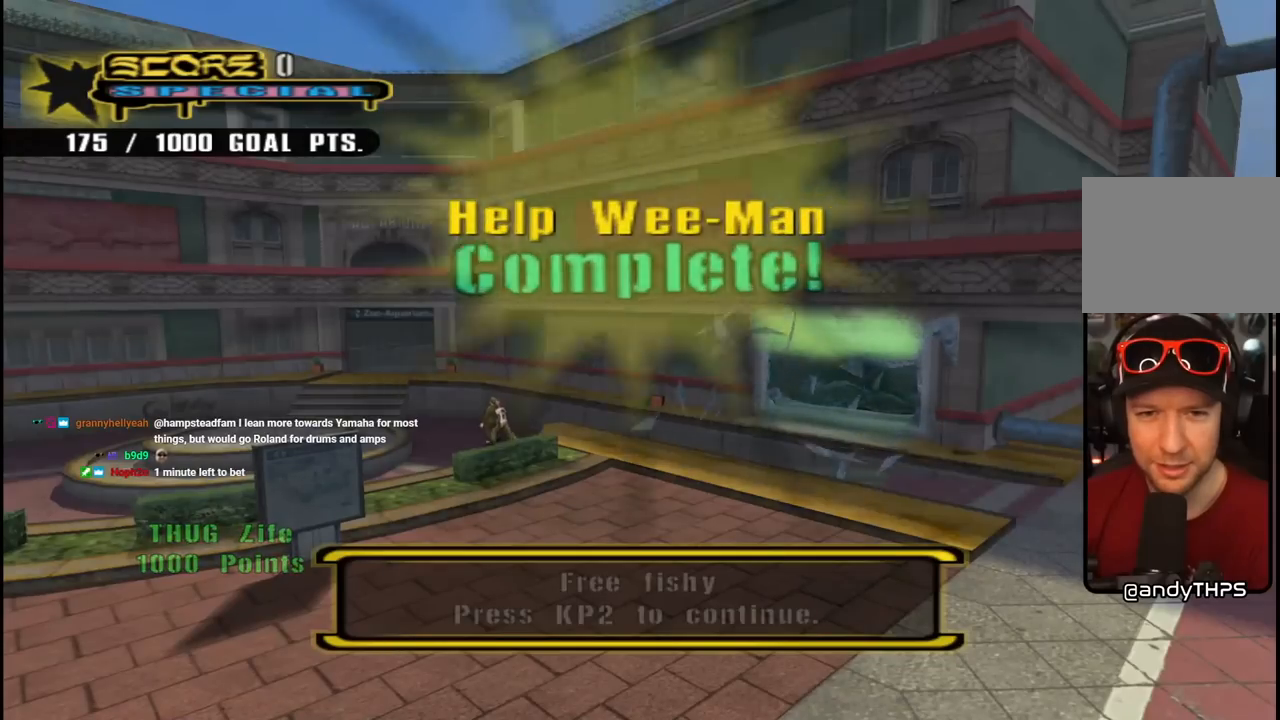
{"buttons": [], "left_stick": "center", "right_stick": "center", "events": []}
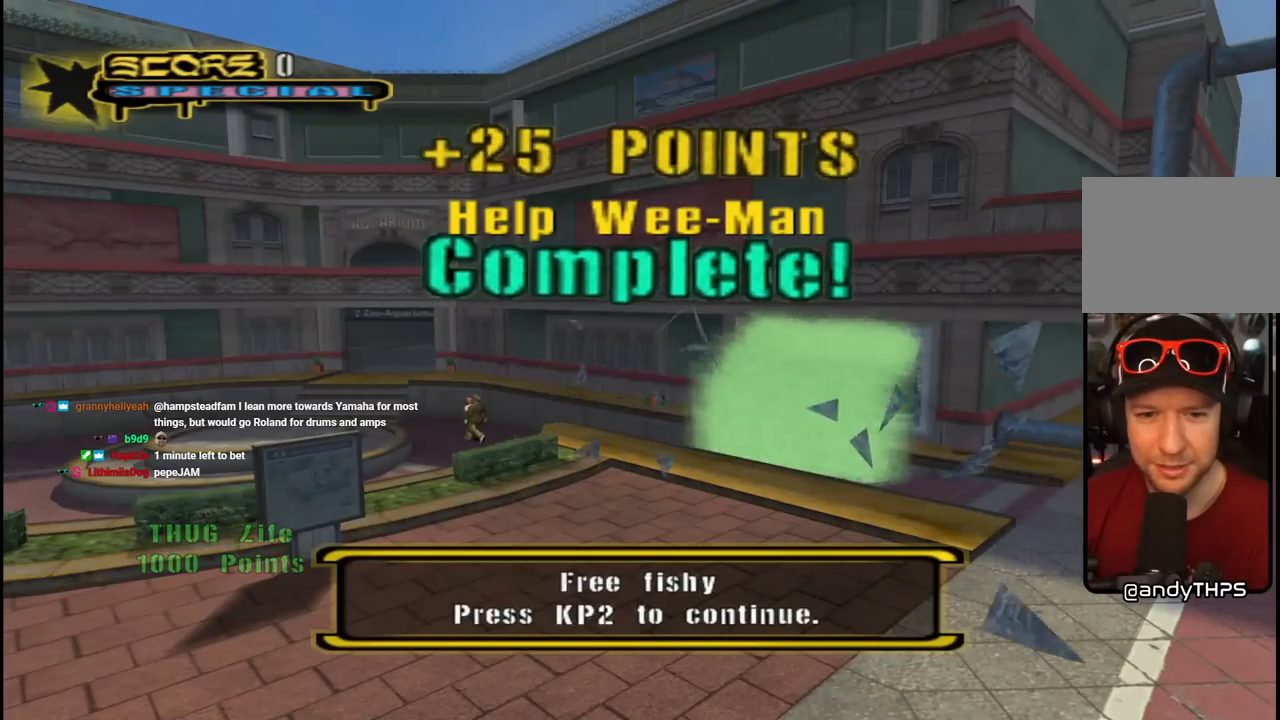
{"buttons": [], "left_stick": "center", "right_stick": "center", "events": []}
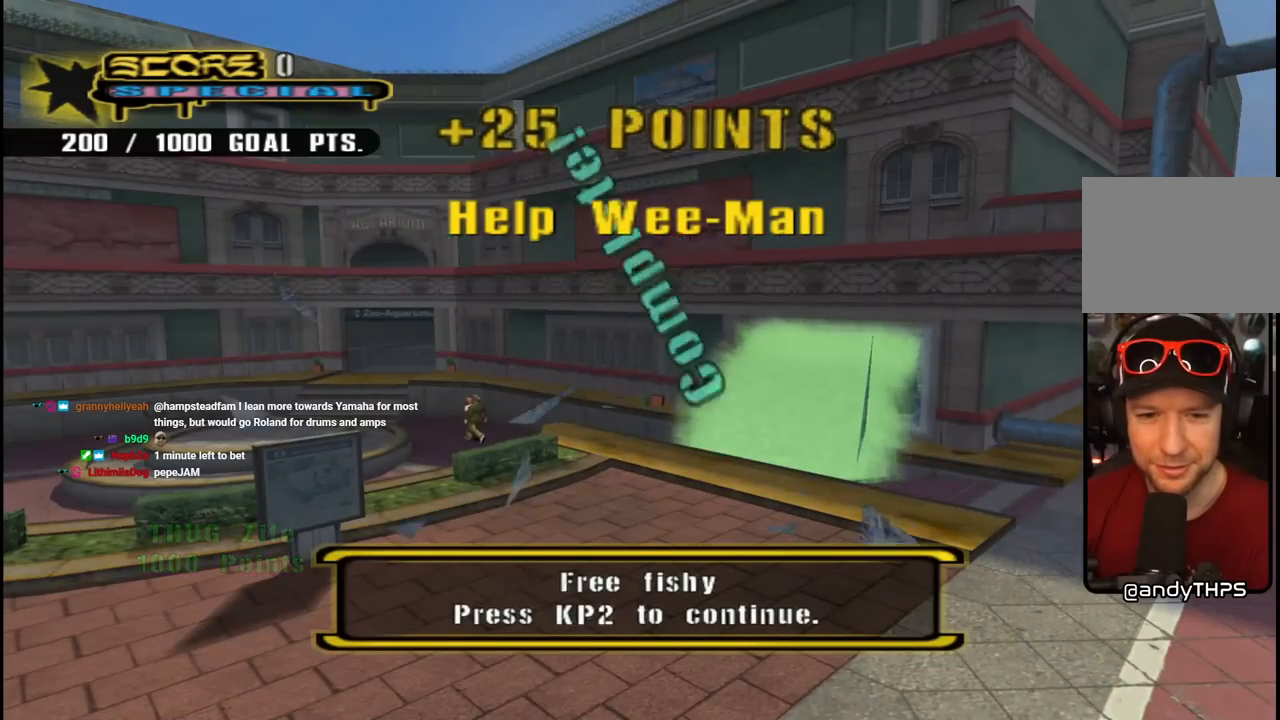
{"buttons": [], "left_stick": "center", "right_stick": "center", "events": [[100, "CROSS", "down"], [283, "CROSS", "up"]]}
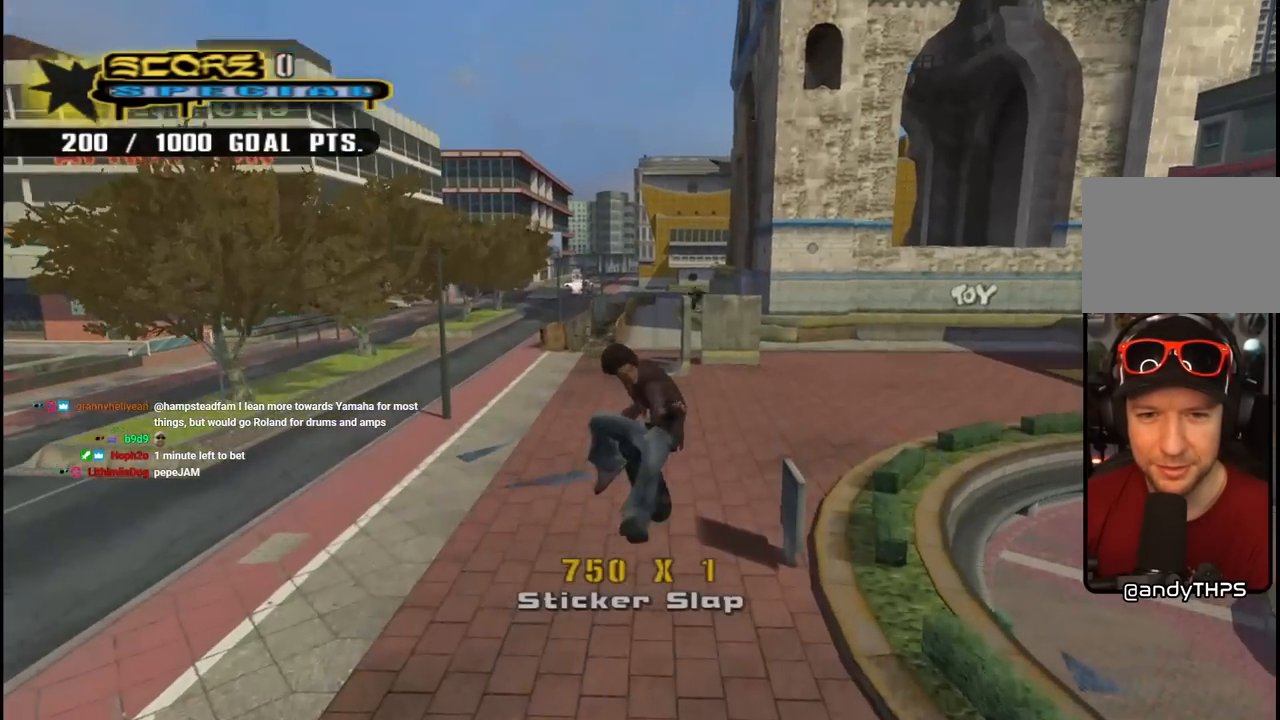
{"buttons": ["CROSS"], "left_stick": "center", "right_stick": "center", "events": [[217, "CROSS", "down"]]}
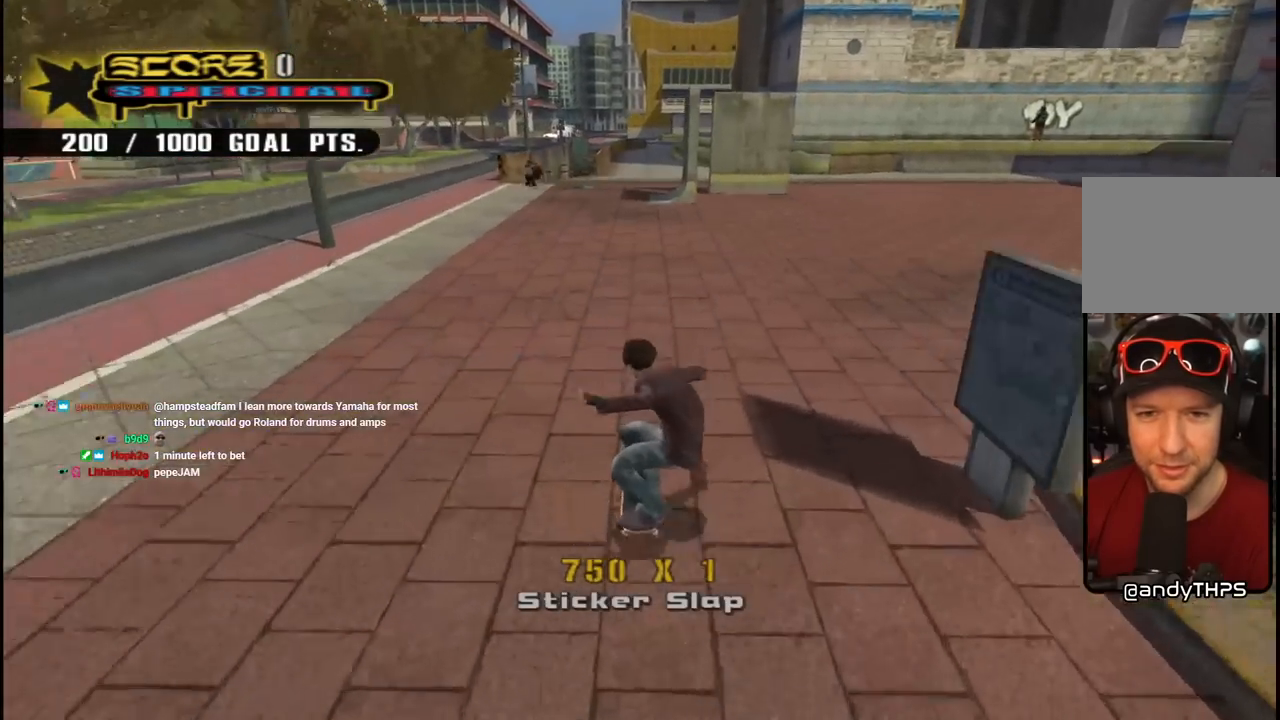
{"buttons": ["CROSS", "DPAD_RIGHT"], "left_stick": "center", "right_stick": "center", "events": [[33, "DPAD_DOWN", "down"], [50, "DPAD_DOWN", "up"], [133, "DPAD_DOWN", "down"], [133, "R1", "down"], [150, "DPAD_RIGHT", "down"], [200, "DPAD_RIGHT", "up"], [233, "DPAD_DOWN", "up"], [317, "R1", "up"], [417, "DPAD_RIGHT", "down"]]}
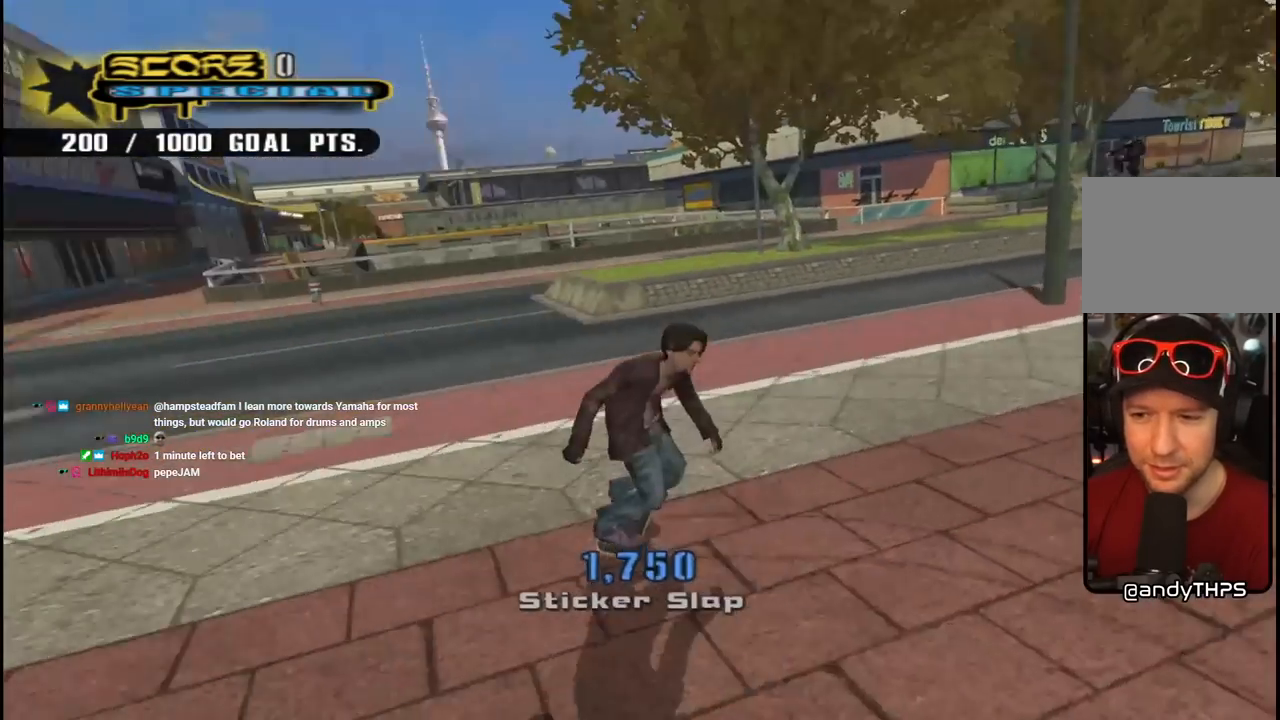
{"buttons": ["SQUARE", "R1", "DPAD_RIGHT"], "left_stick": "center", "right_stick": "center", "events": [[33, "DPAD_DOWN", "down"], [300, "DPAD_DOWN", "up"], [433, "SQUARE", "down"], [467, "CROSS", "up"], [467, "R1", "down"]]}
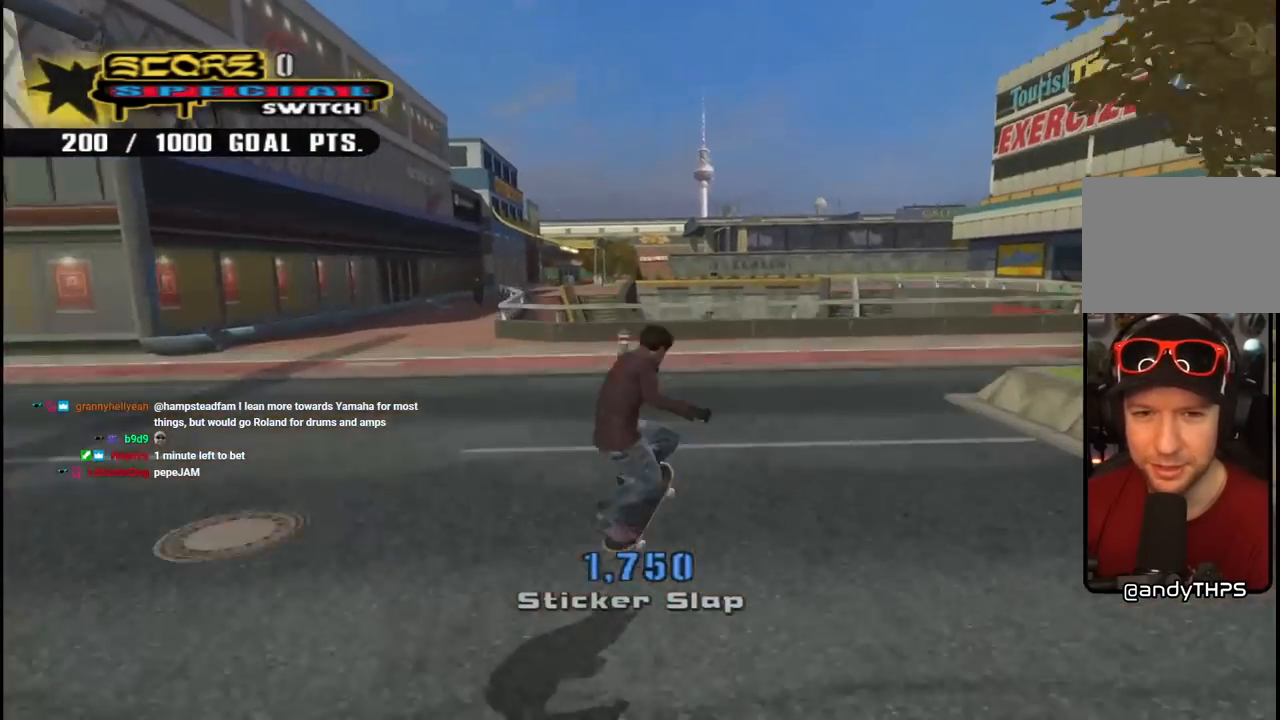
{"buttons": ["CROSS"], "left_stick": "center", "right_stick": "center", "events": [[117, "SQUARE", "up"], [183, "CROSS", "down"], [317, "DPAD_RIGHT", "up"], [450, "R1", "up"]]}
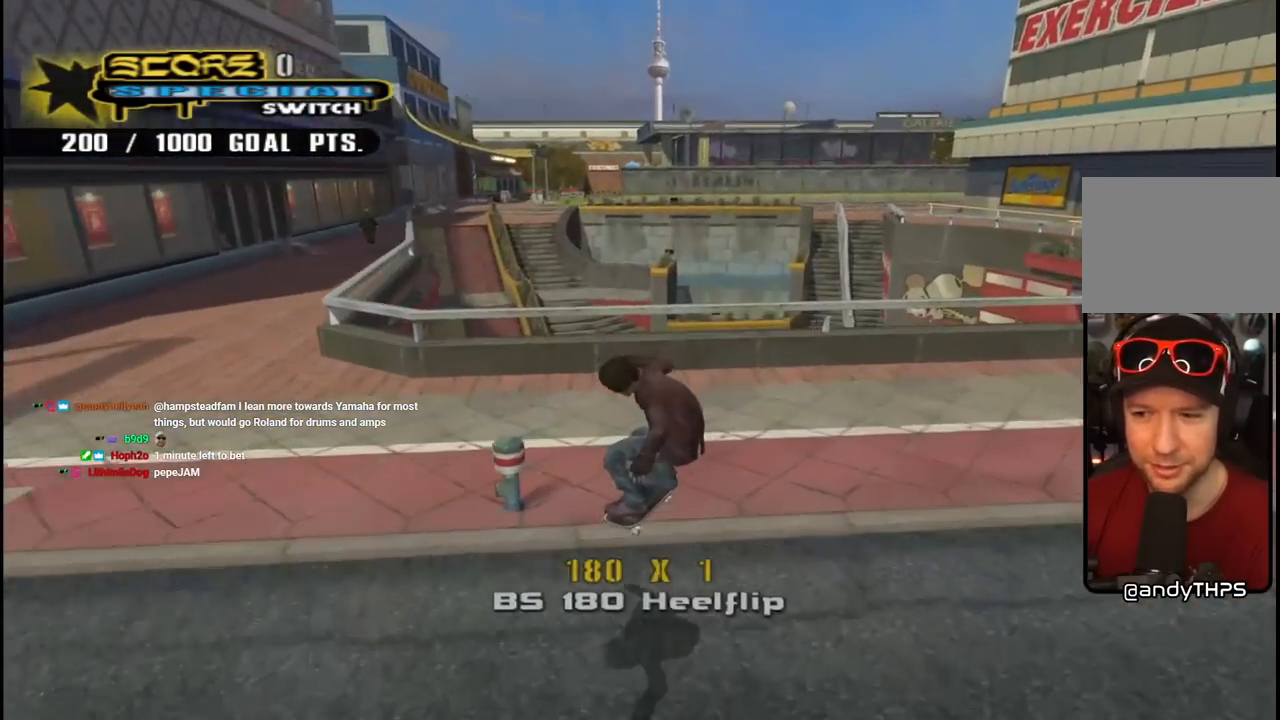
{"buttons": ["TRIANGLE", "DPAD_UP"], "left_stick": "center", "right_stick": "center", "events": [[100, "DPAD_RIGHT", "down"], [117, "DPAD_DOWN", "down"], [283, "DPAD_DOWN", "up"], [367, "CROSS", "up"], [367, "TRIANGLE", "down"], [383, "DPAD_RIGHT", "up"], [450, "DPAD_UP", "down"]]}
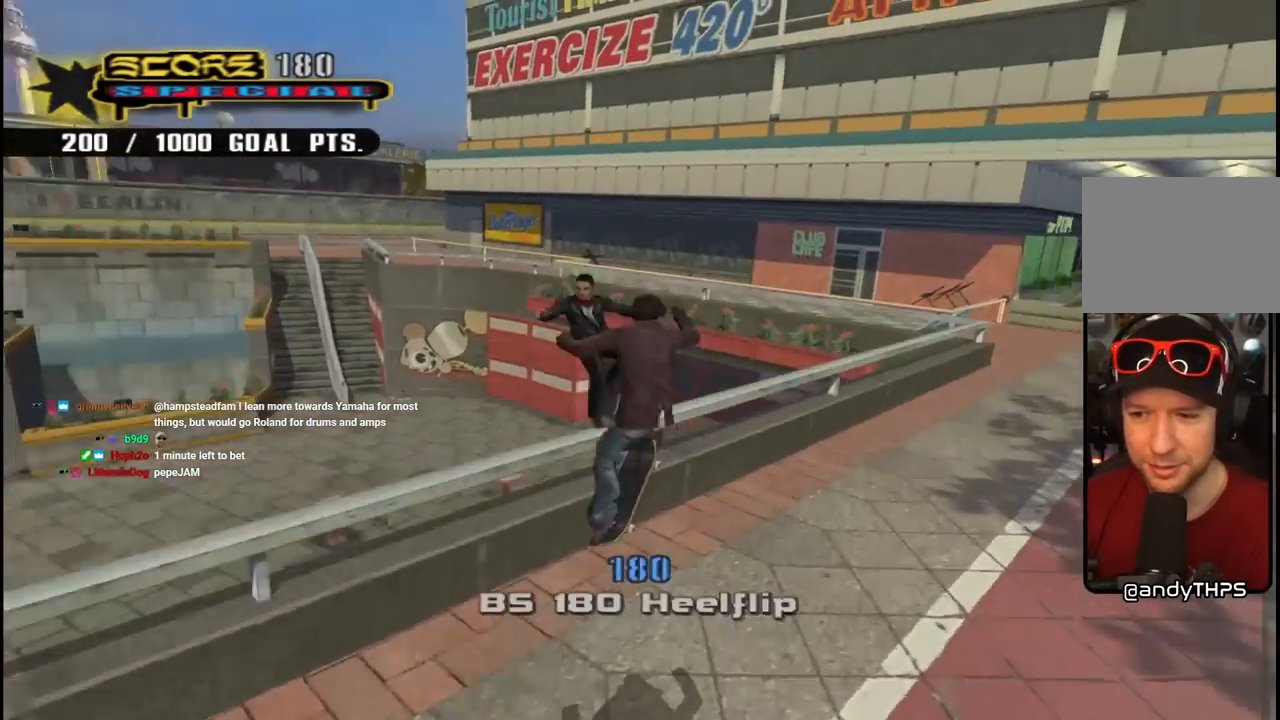
{"buttons": ["TRIANGLE"], "left_stick": "center", "right_stick": "center", "events": [[67, "DPAD_UP", "up"], [150, "DPAD_UP", "down"], [217, "DPAD_UP", "up"], [300, "DPAD_UP", "down"], [383, "DPAD_UP", "up"]]}
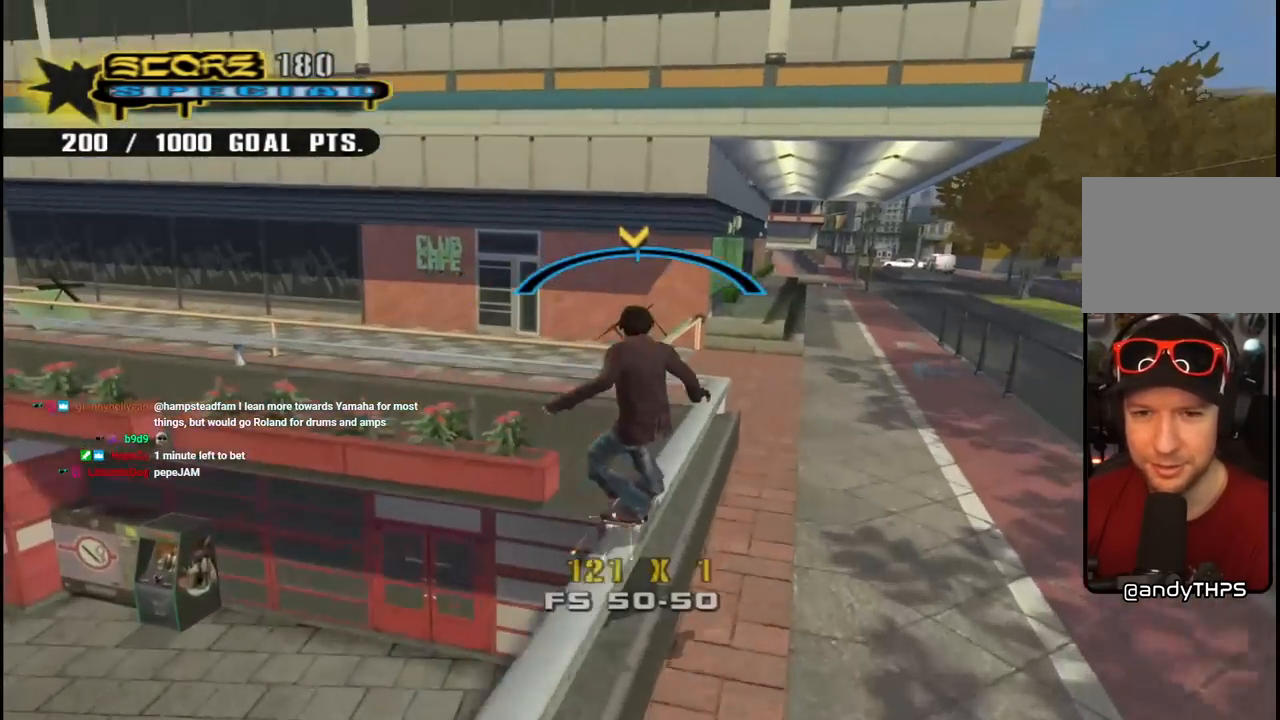
{"buttons": ["L1", "DPAD_UP"], "left_stick": "center", "right_stick": "center", "events": [[33, "CROSS", "down"], [33, "TRIANGLE", "up"], [183, "DPAD_UP", "down"], [217, "L1", "down"], [233, "SQUARE", "down"], [267, "CROSS", "up"], [367, "SQUARE", "up"], [400, "DPAD_UP", "up"], [467, "DPAD_UP", "down"]]}
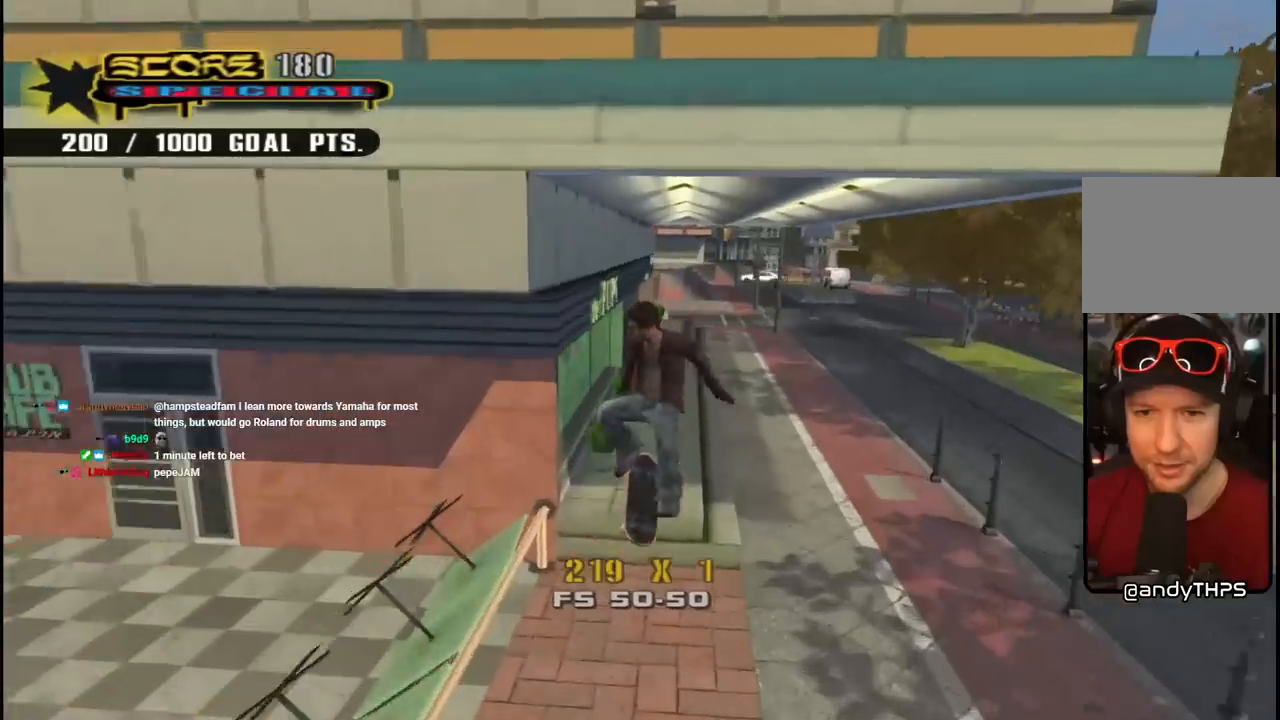
{"buttons": ["TRIANGLE", "L1", "DPAD_UP", "DPAD_RIGHT"], "left_stick": "center", "right_stick": "center", "events": [[67, "DPAD_UP", "up"], [133, "TRIANGLE", "down"], [150, "DPAD_UP", "down"], [317, "DPAD_UP", "up"], [467, "DPAD_RIGHT", "down"], [467, "DPAD_UP", "down"]]}
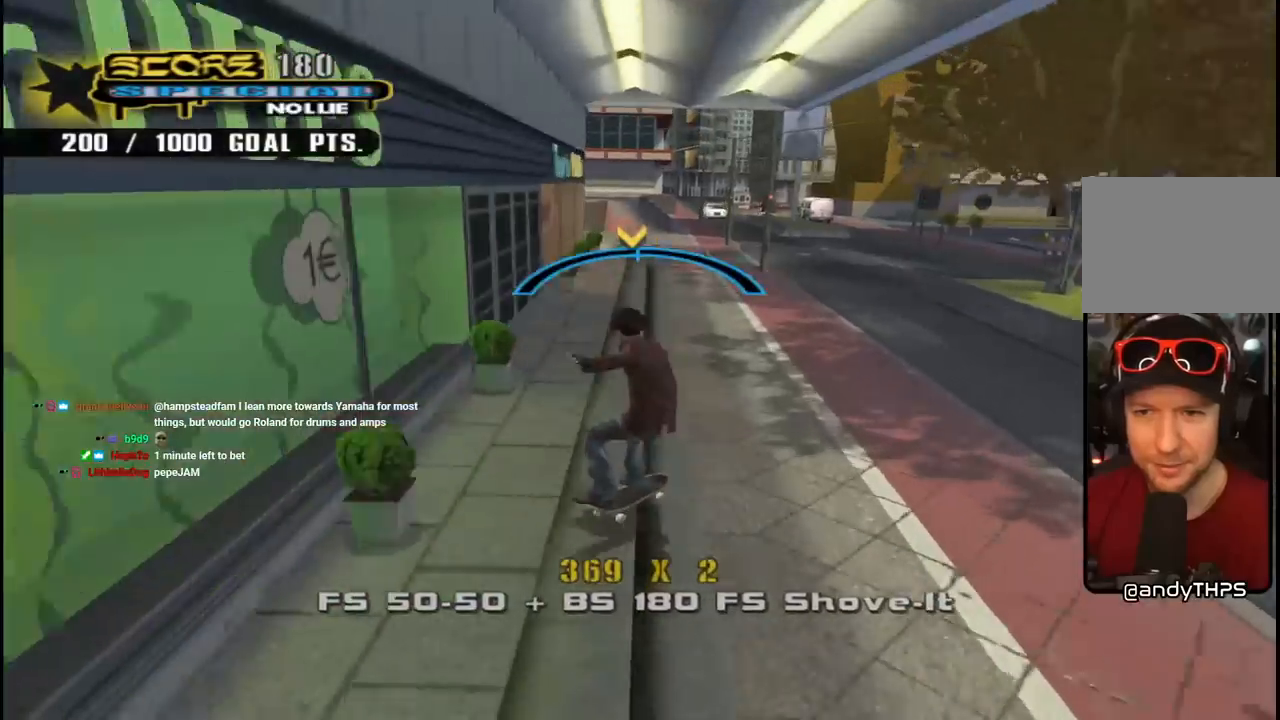
{"buttons": ["CROSS", "L1"], "left_stick": "center", "right_stick": "center", "events": [[17, "CROSS", "down"], [33, "SQUARE", "down"], [33, "TRIANGLE", "up"], [67, "TRIANGLE", "down"], [83, "CROSS", "up"], [83, "TRIANGLE", "up"], [200, "SQUARE", "up"], [250, "DPAD_RIGHT", "up"], [267, "DPAD_UP", "up"], [300, "CROSS", "down"]]}
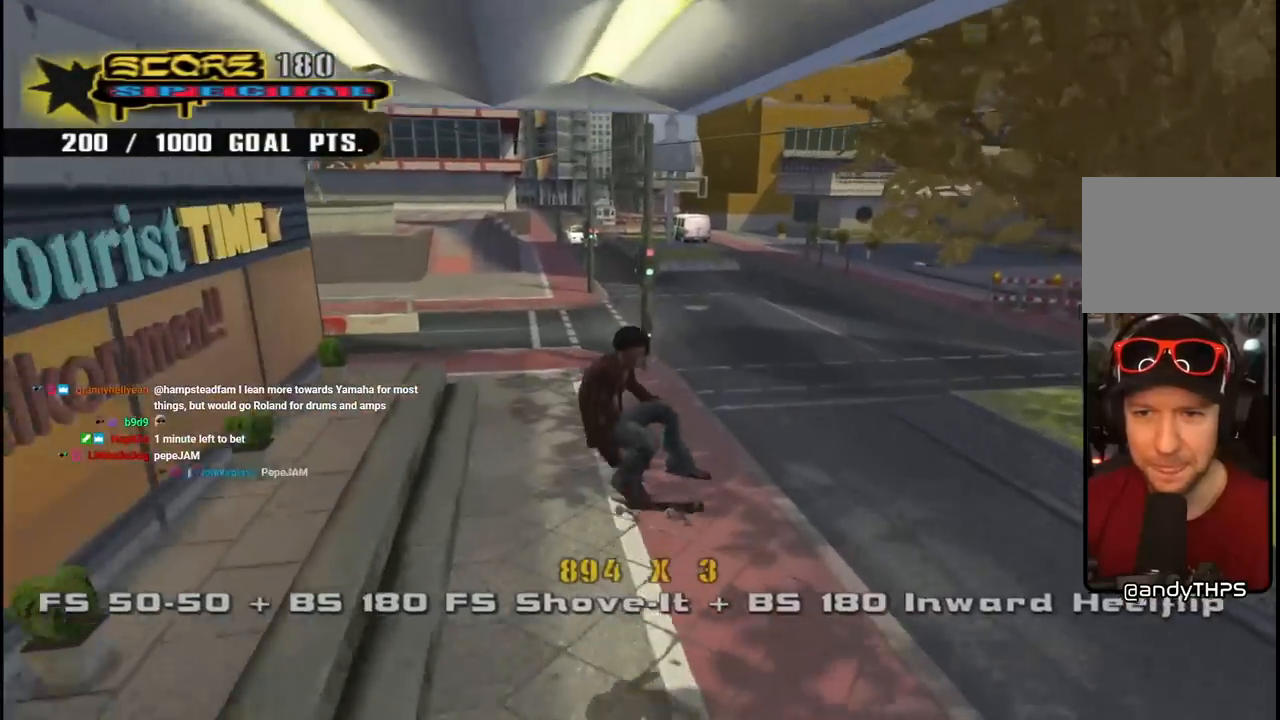
{"buttons": ["CROSS"], "left_stick": "center", "right_stick": "center", "events": [[83, "L1", "up"], [233, "DPAD_LEFT", "down"], [283, "DPAD_DOWN", "down"], [383, "DPAD_DOWN", "up"], [433, "DPAD_LEFT", "up"]]}
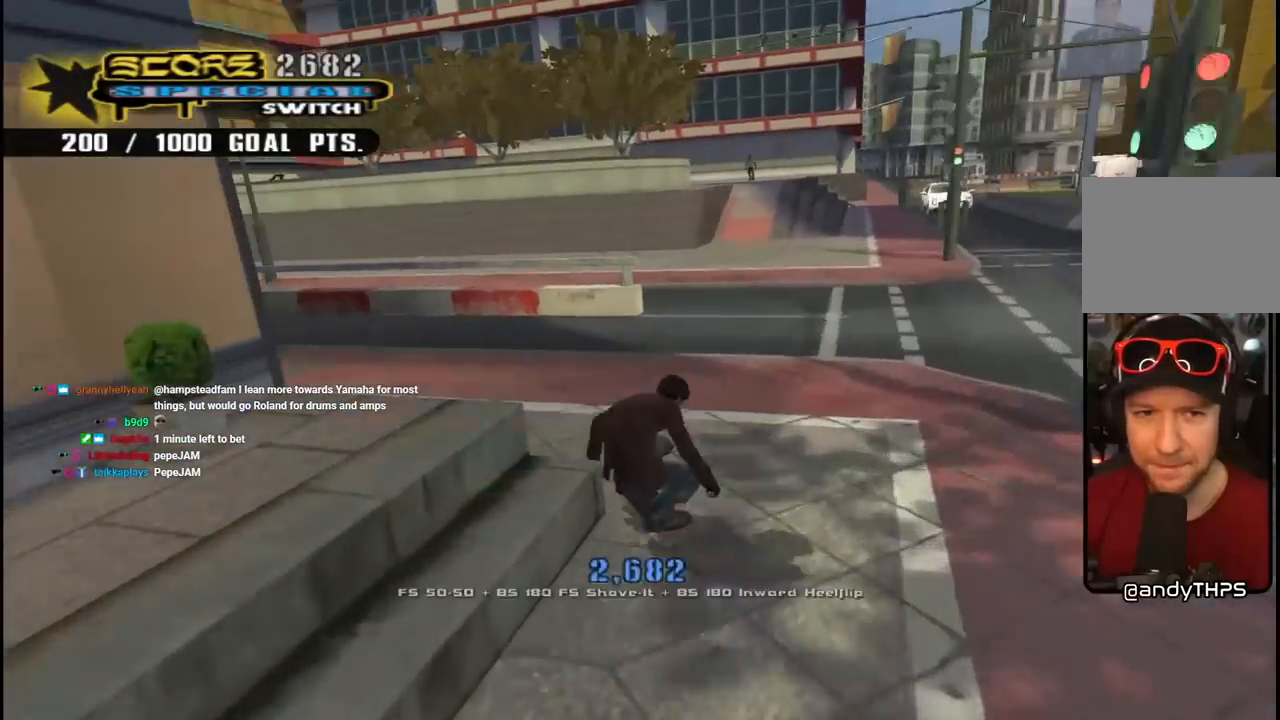
{"buttons": ["TRIANGLE"], "left_stick": "center", "right_stick": "center", "events": [[217, "DPAD_LEFT", "down"], [250, "DPAD_DOWN", "down"], [417, "TRIANGLE", "down"], [433, "CROSS", "up"], [467, "DPAD_DOWN", "up"], [500, "DPAD_LEFT", "up"]]}
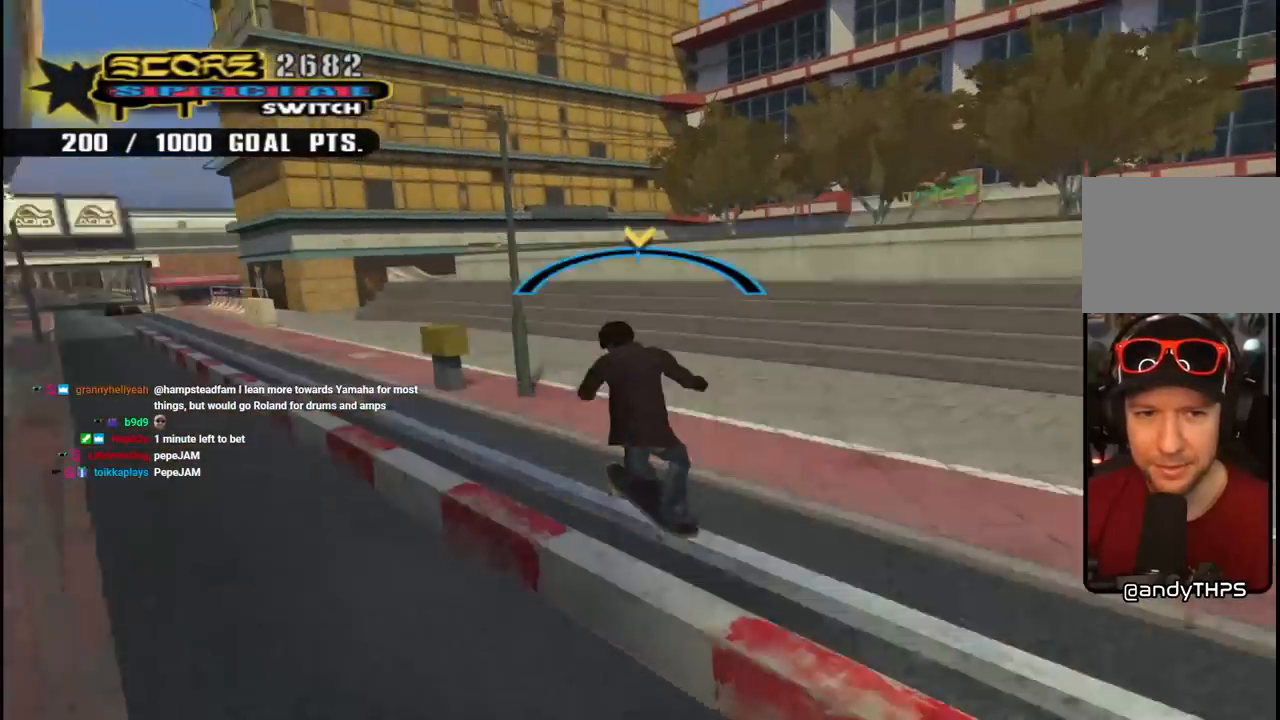
{"buttons": ["L1", "DPAD_UP", "DPAD_LEFT"], "left_stick": "center", "right_stick": "center", "events": [[167, "CROSS", "down"], [167, "TRIANGLE", "up"], [283, "DPAD_UP", "down"], [300, "DPAD_LEFT", "down"], [333, "L1", "down"], [333, "SQUARE", "down"], [367, "CROSS", "up"], [450, "SQUARE", "up"]]}
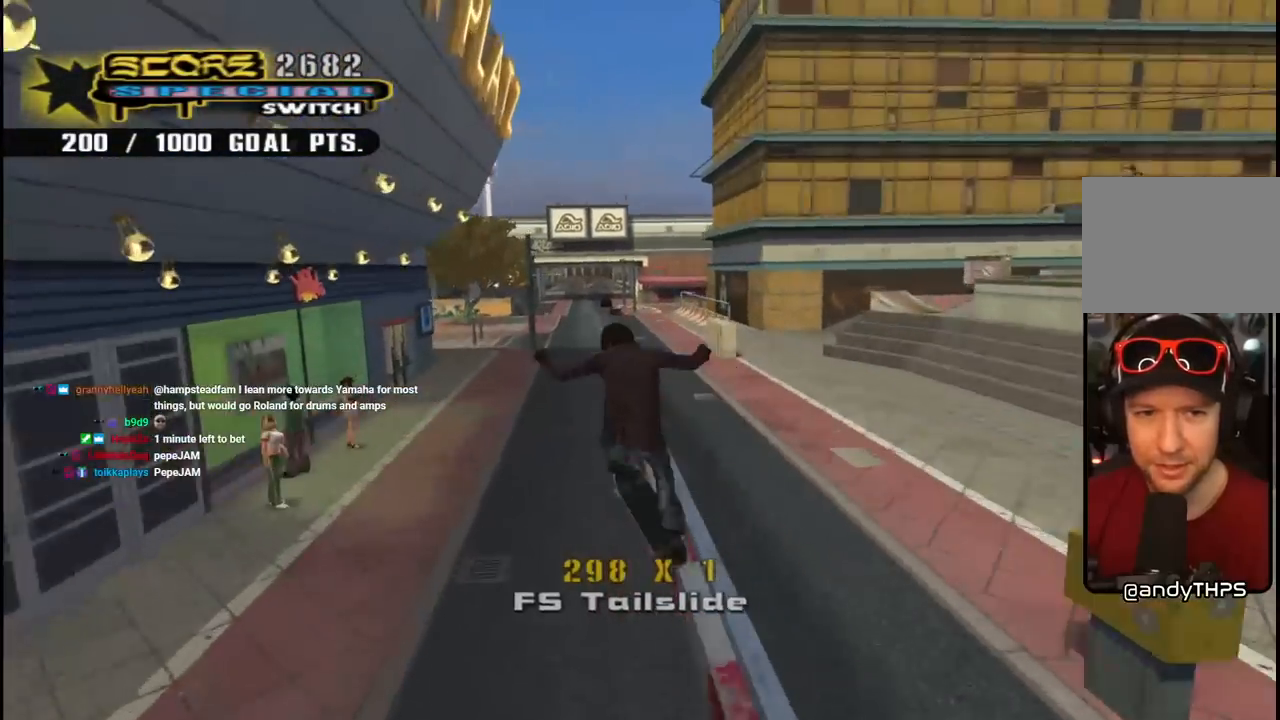
{"buttons": ["CROSS", "DPAD_UP"], "left_stick": "center", "right_stick": "center", "events": [[17, "SQUARE", "down"], [83, "DPAD_LEFT", "up"], [117, "DPAD_UP", "up"], [167, "SQUARE", "up"], [233, "CROSS", "down"], [267, "DPAD_DOWN", "down"], [283, "L1", "up"], [367, "DPAD_DOWN", "up"], [433, "DPAD_UP", "down"]]}
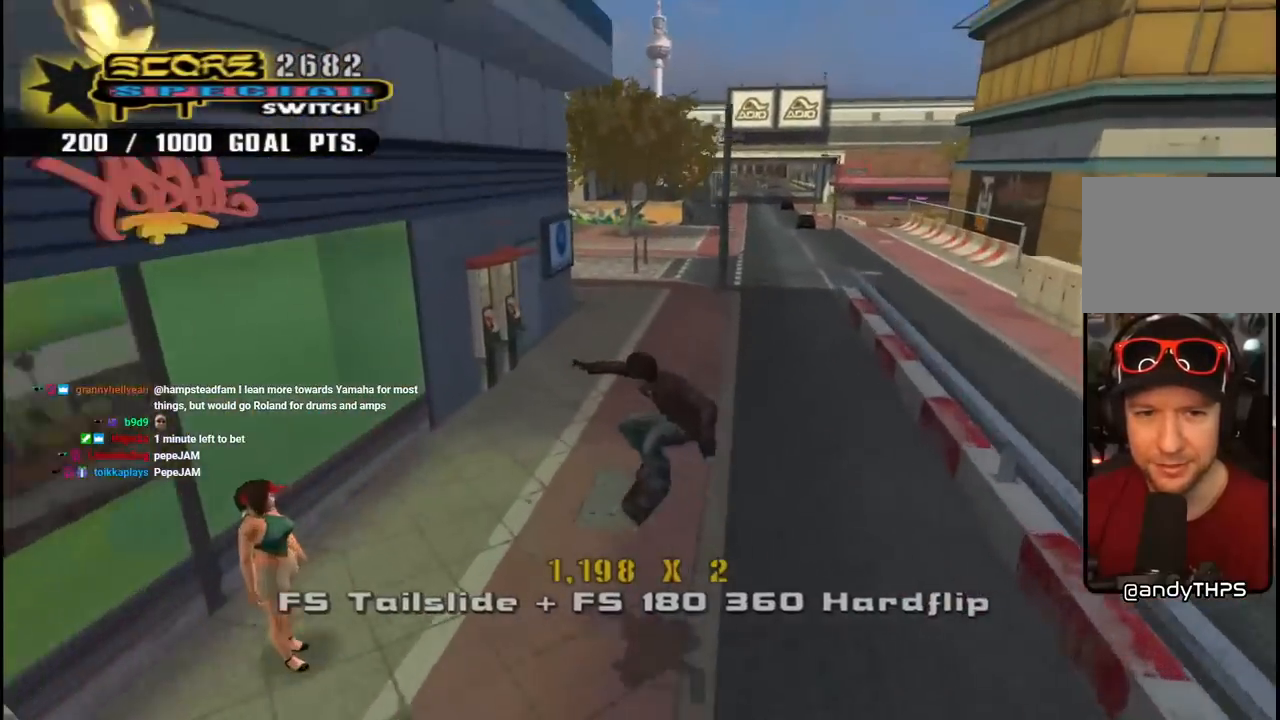
{"buttons": ["CROSS", "SQUARE", "L1", "DPAD_DOWN", "DPAD_LEFT"], "left_stick": "center", "right_stick": "center", "events": [[67, "DPAD_UP", "up"], [100, "DPAD_RIGHT", "down"], [133, "DPAD_DOWN", "down"], [217, "DPAD_DOWN", "up"], [267, "DPAD_RIGHT", "up"], [417, "DPAD_LEFT", "down"], [433, "DPAD_DOWN", "down"], [500, "L1", "down"], [500, "SQUARE", "down"]]}